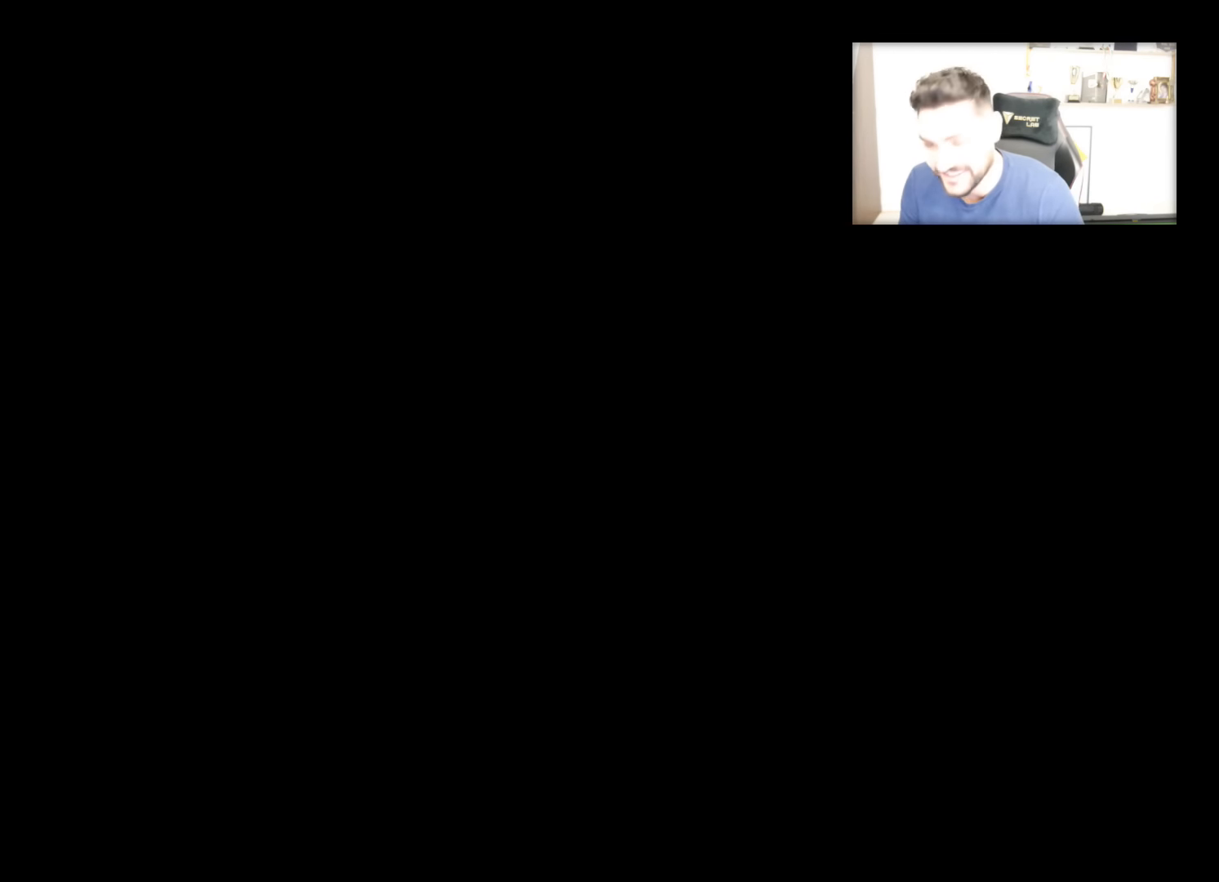
Gameplay with a controller (PlayStation layout); each line is a JSON object with the inputs held at the frame after it. "events" lists button and stick changes between this image and that frame as [ms after this image, input, new state], when the widget could be followed in between.
{"buttons": ["CIRCLE", "R2", "L3"], "left_stick": "left", "right_stick": "center", "events": [[150, "L3", "down"], [150, "R2", "down"], [150, "left_stick", "left"], [350, "CIRCLE", "down"]]}
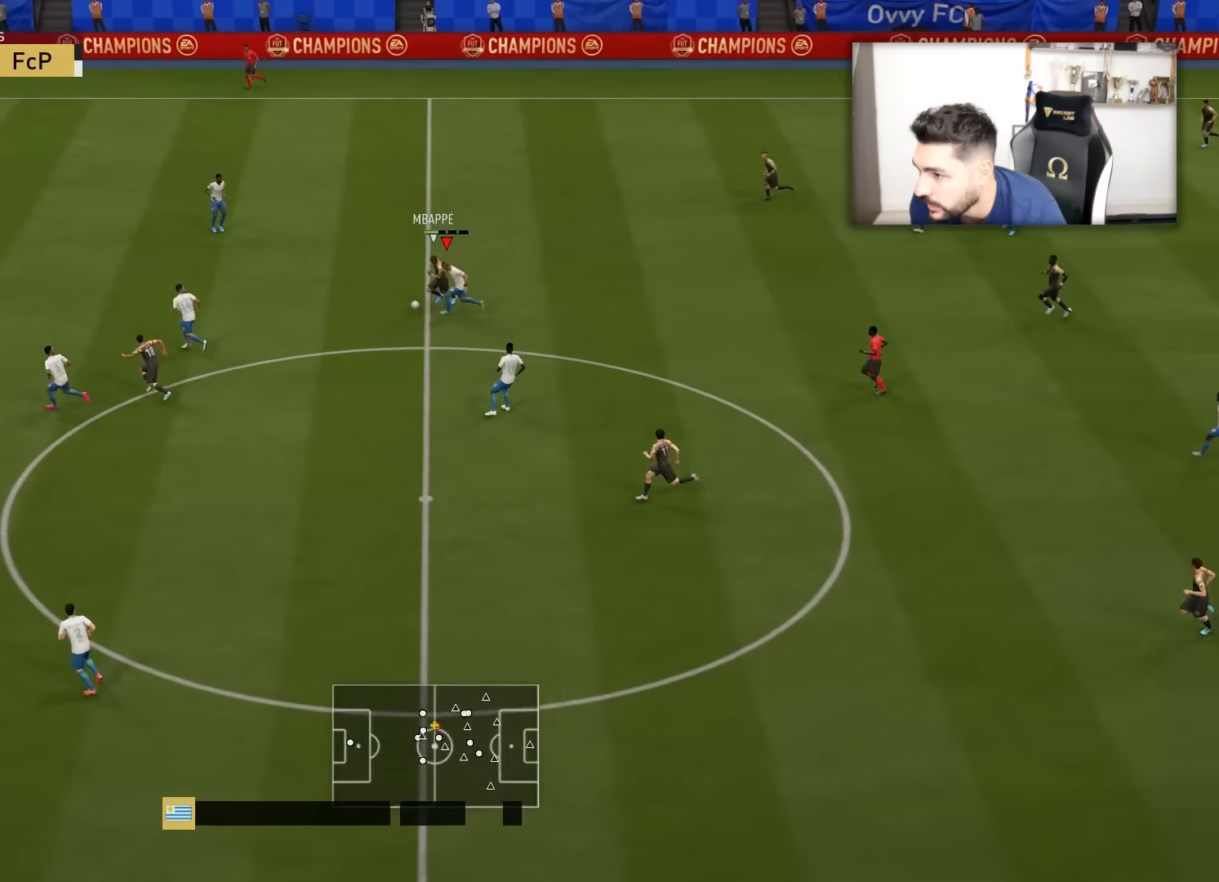
{"buttons": ["R2", "L3"], "left_stick": "left", "right_stick": "center", "events": [[83, "CIRCLE", "up"]]}
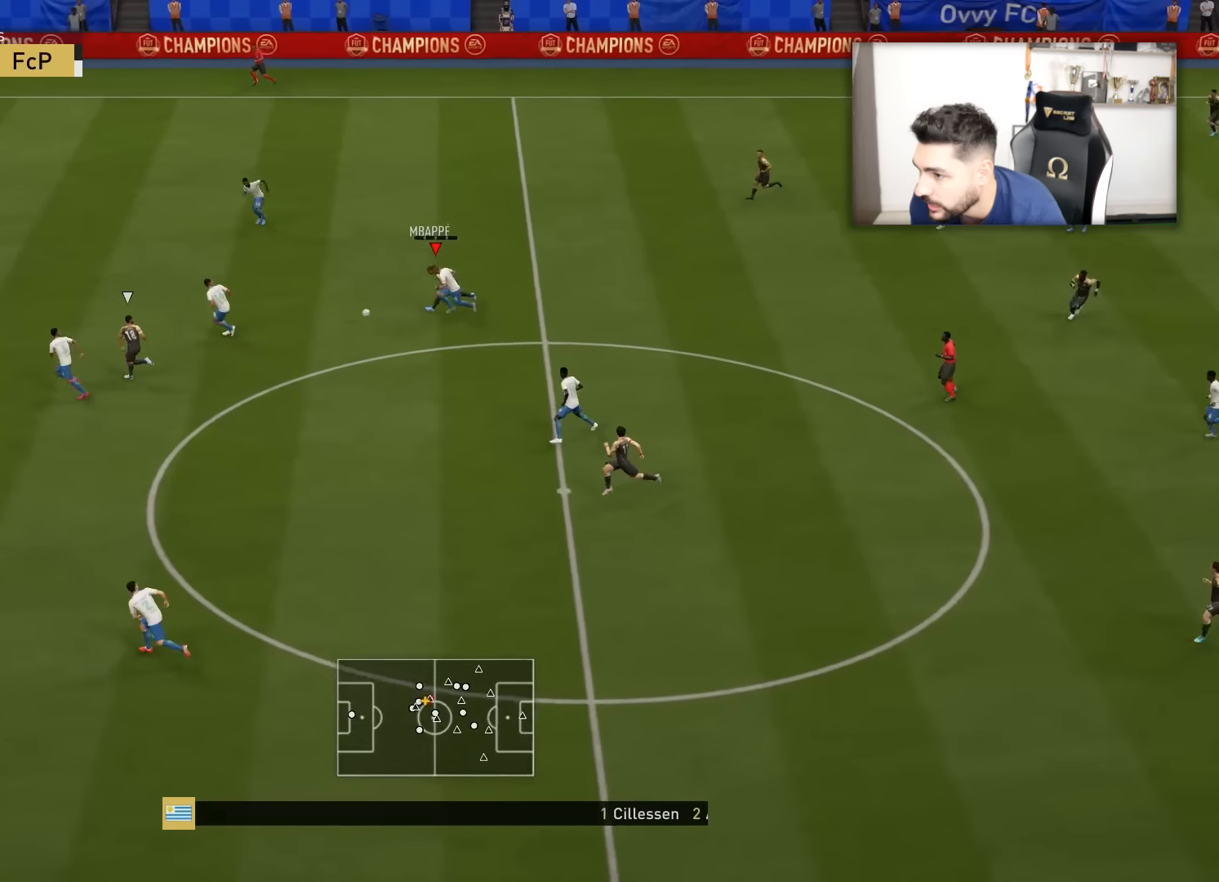
{"buttons": [], "left_stick": "up-left", "right_stick": "center", "events": [[217, "R2", "up"], [417, "L3", "up"], [417, "left_stick", "up-left"]]}
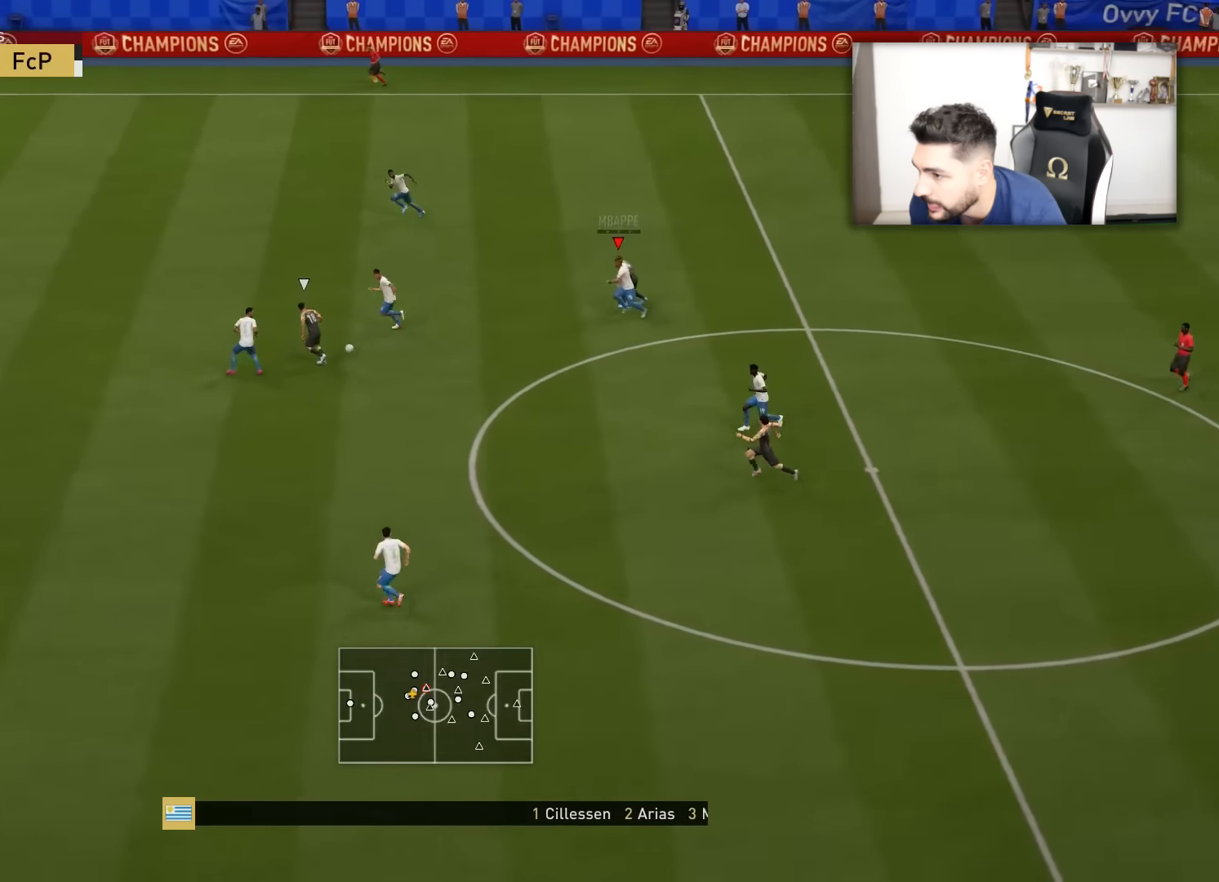
{"buttons": ["L2", "L3"], "left_stick": "down-right", "right_stick": "center", "events": [[50, "left_stick", "down-left"], [167, "L3", "down"], [217, "L1", "down"], [233, "left_stick", "down"], [250, "L1", "up"], [383, "L2", "down"], [383, "left_stick", "down-right"]]}
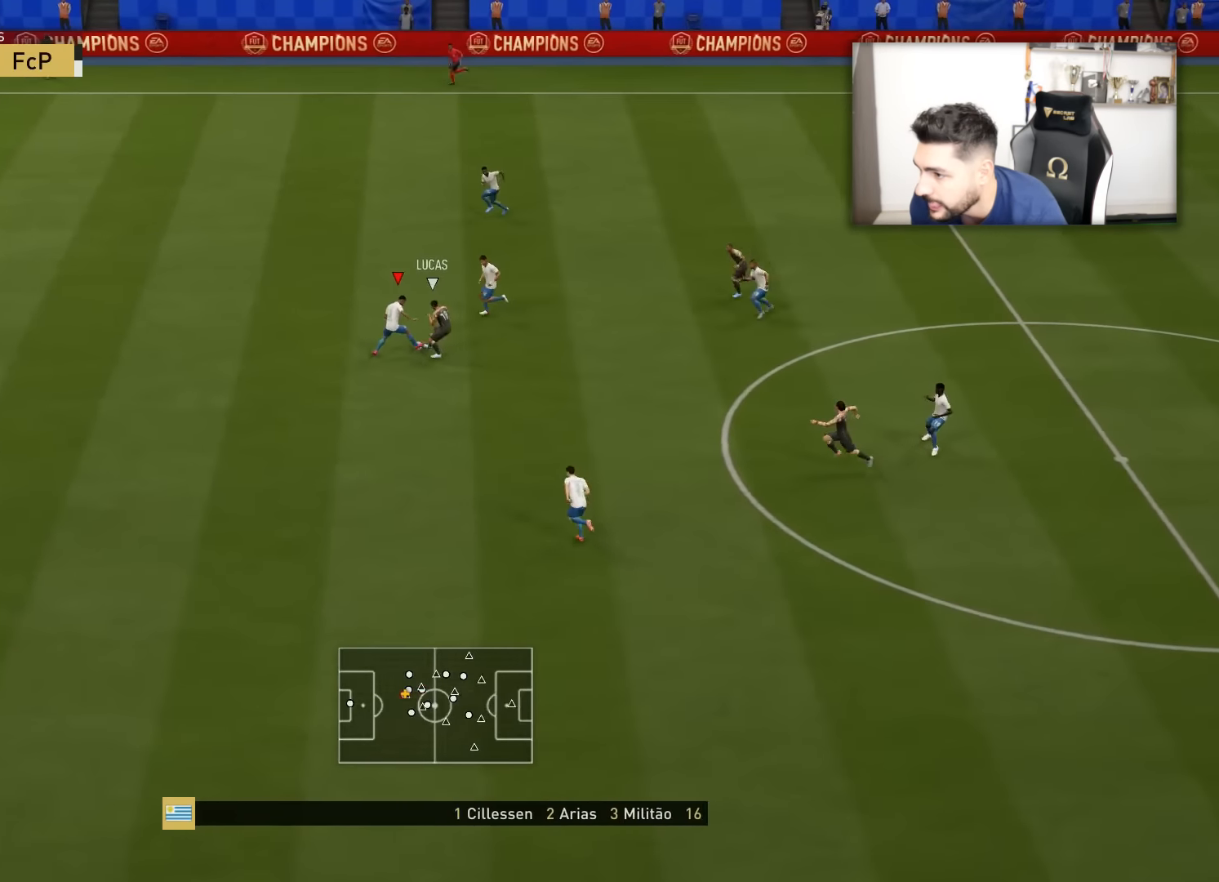
{"buttons": ["L2", "L3"], "left_stick": "up-left", "right_stick": "center", "events": [[34, "left_stick", "down-left"], [100, "left_stick", "left"], [267, "left_stick", "up-left"]]}
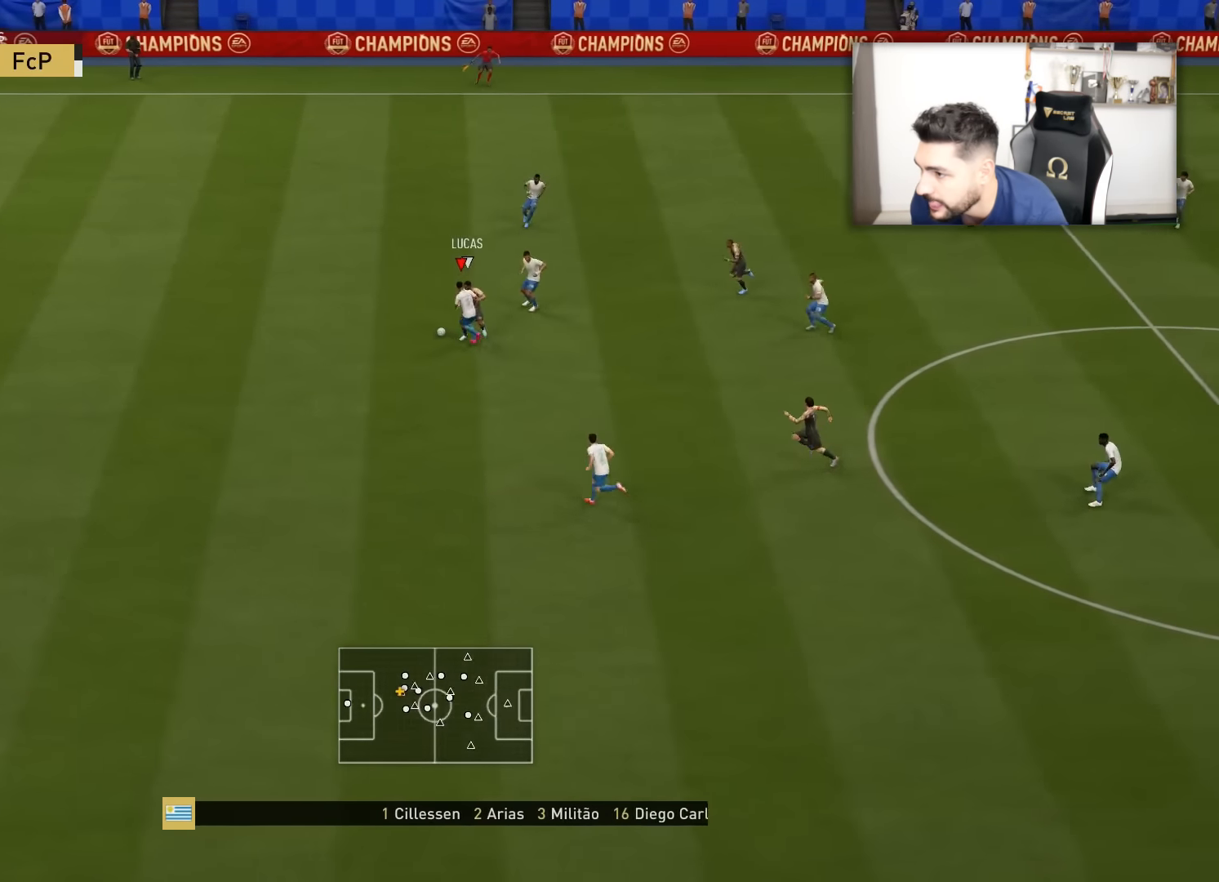
{"buttons": ["R2", "L3"], "left_stick": "up-left", "right_stick": "center", "events": [[66, "R2", "down"], [250, "L2", "up"]]}
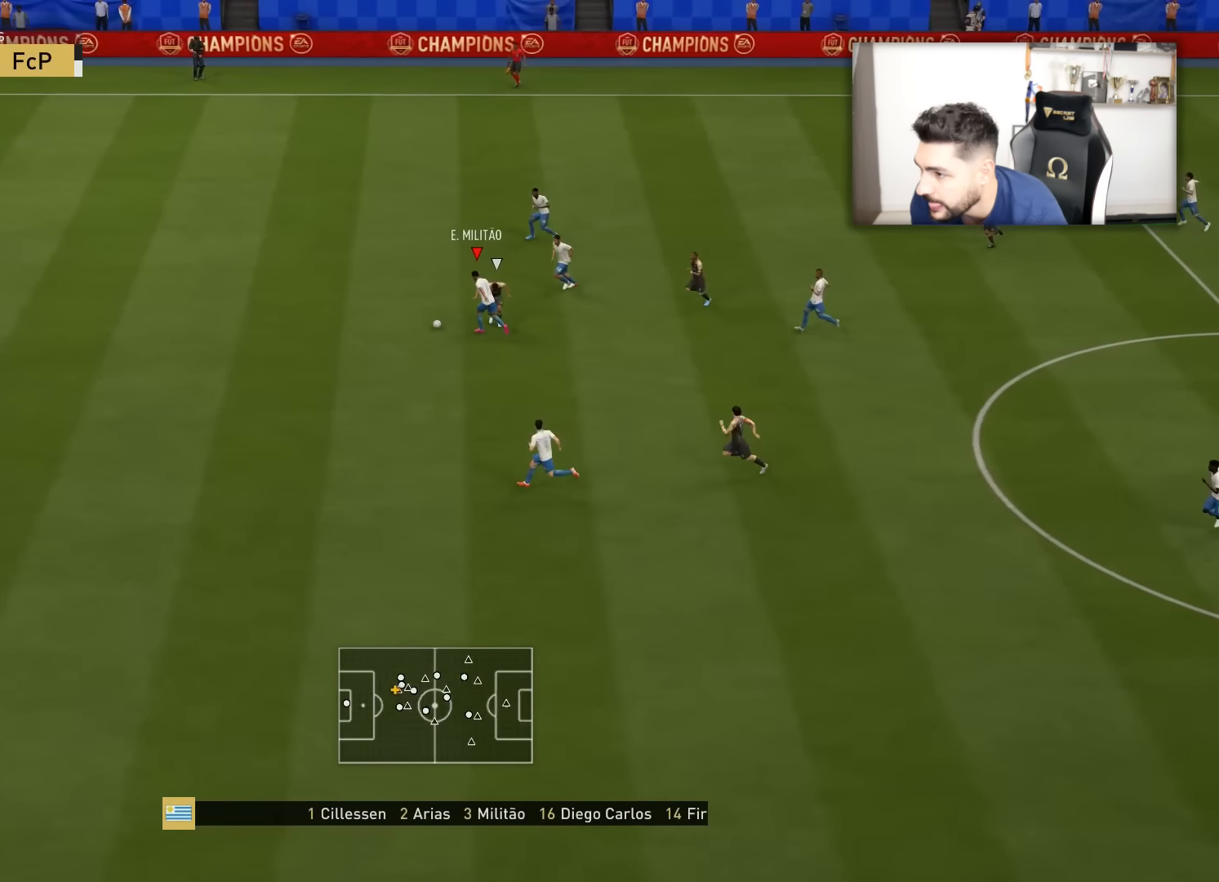
{"buttons": ["L3"], "left_stick": "left", "right_stick": "center", "events": [[334, "left_stick", "left"], [351, "CROSS", "down"], [351, "R2", "up"], [467, "CROSS", "up"]]}
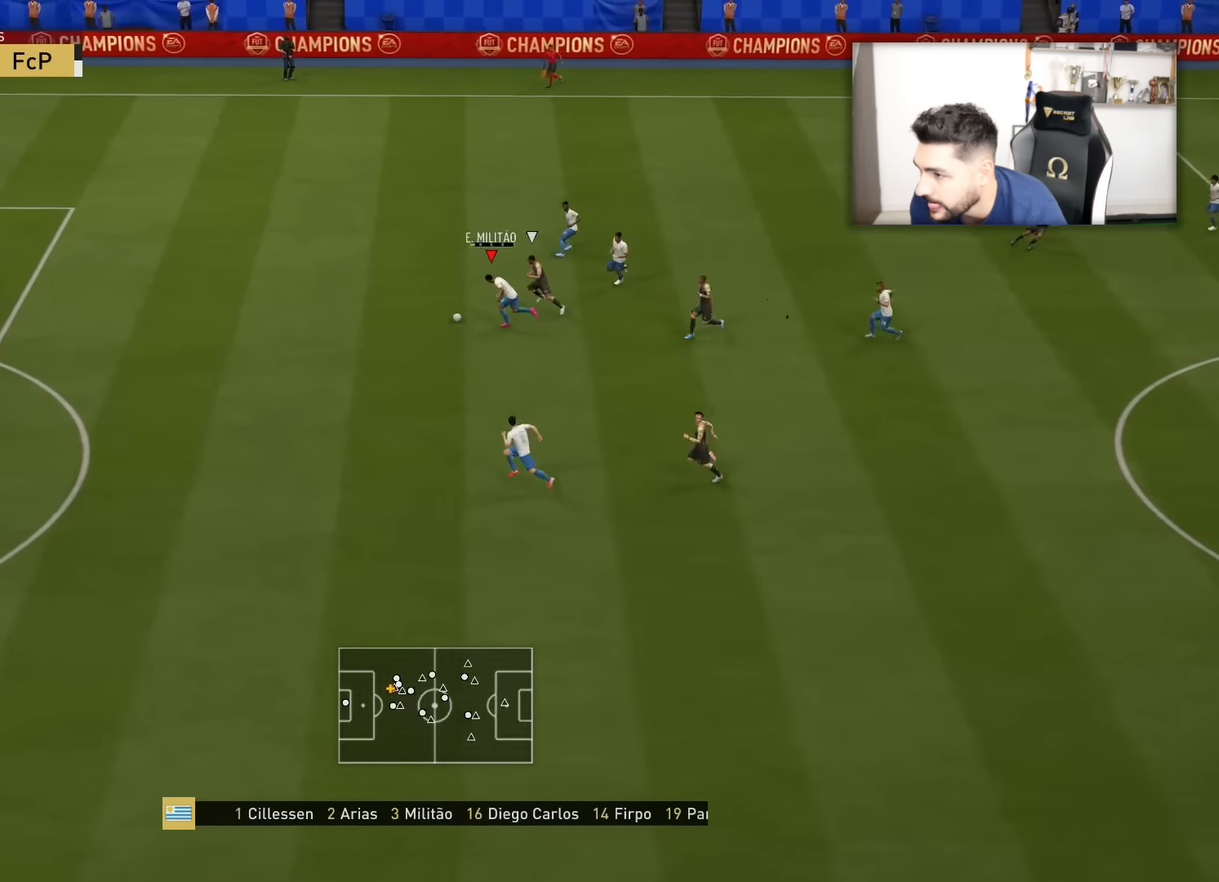
{"buttons": [], "left_stick": "left", "right_stick": "center", "events": [[500, "L3", "up"]]}
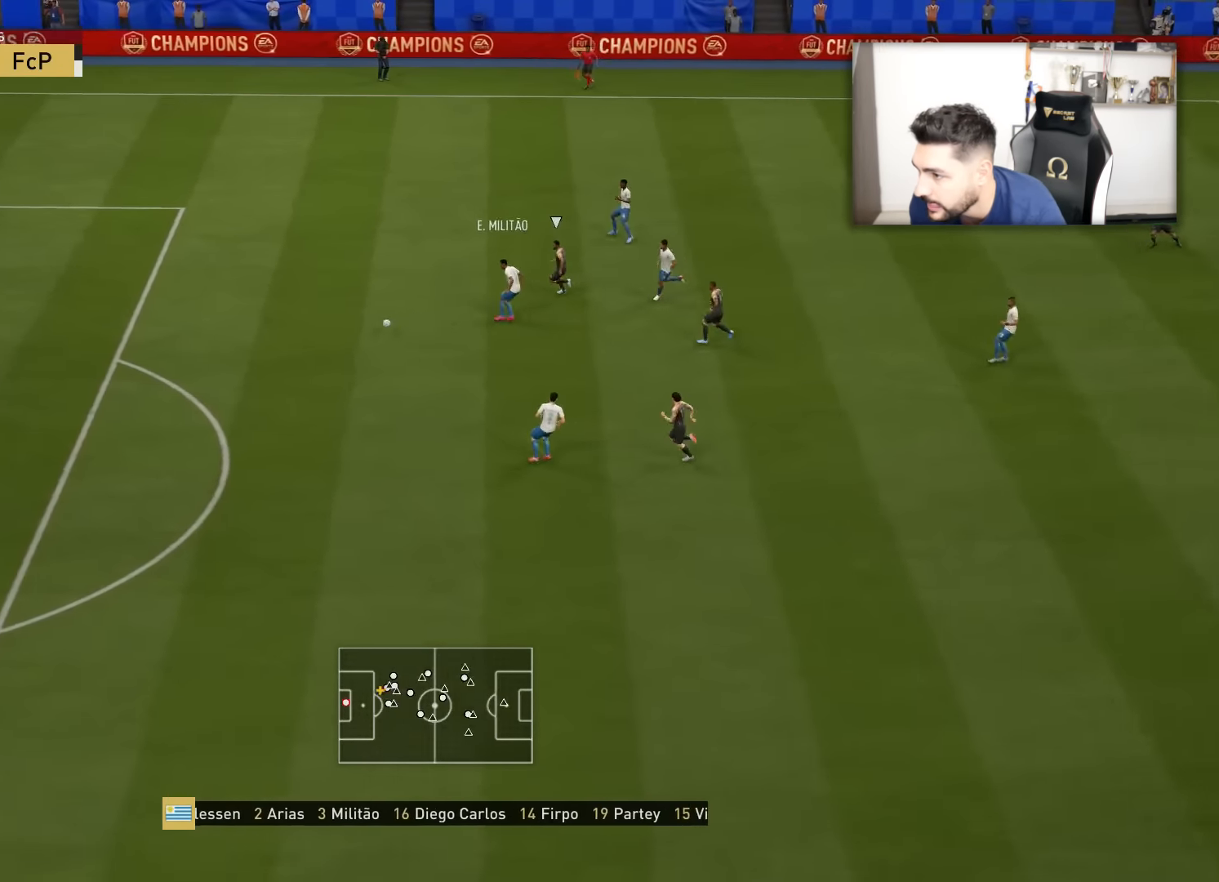
{"buttons": [], "left_stick": "center", "right_stick": "center", "events": [[50, "left_stick", "down"], [100, "left_stick", "center"]]}
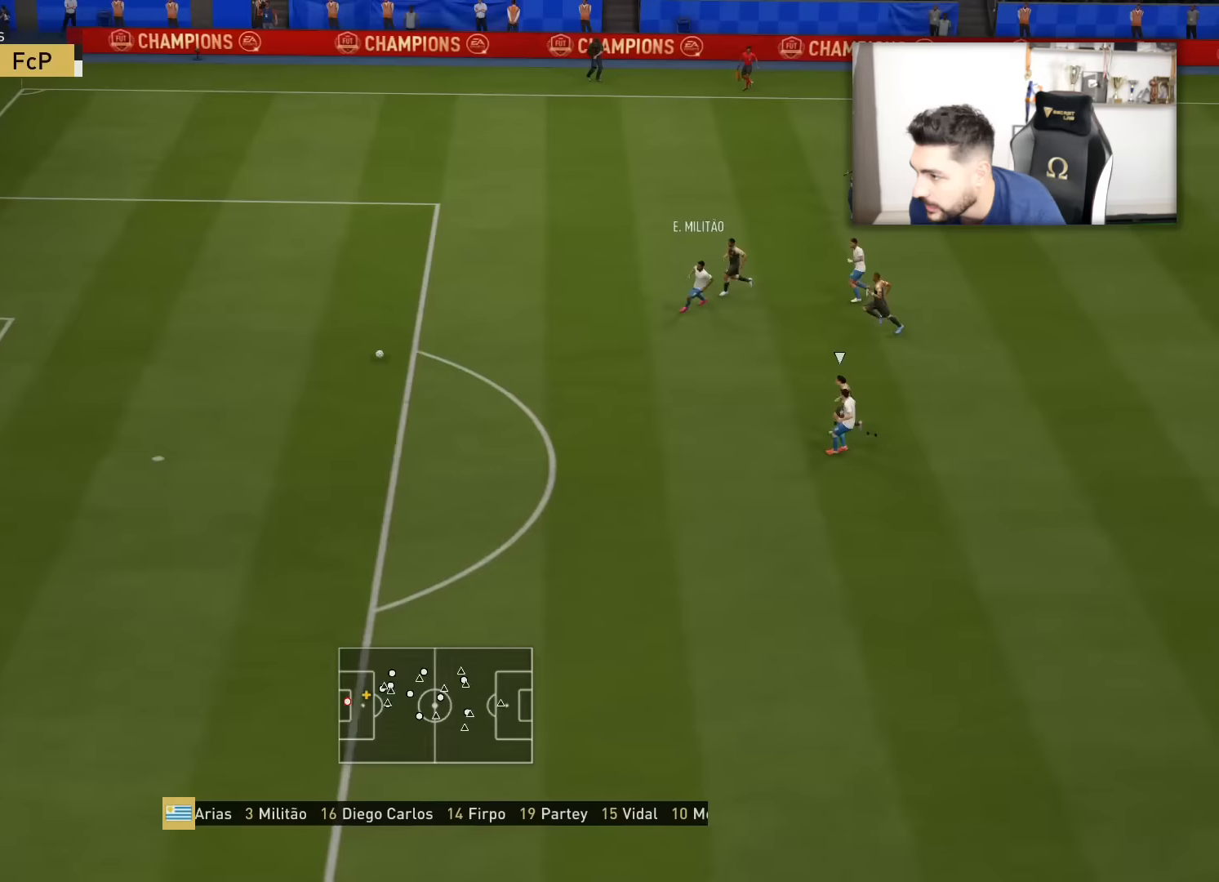
{"buttons": [], "left_stick": "up-right", "right_stick": "center", "events": [[334, "left_stick", "up"], [400, "left_stick", "up-right"]]}
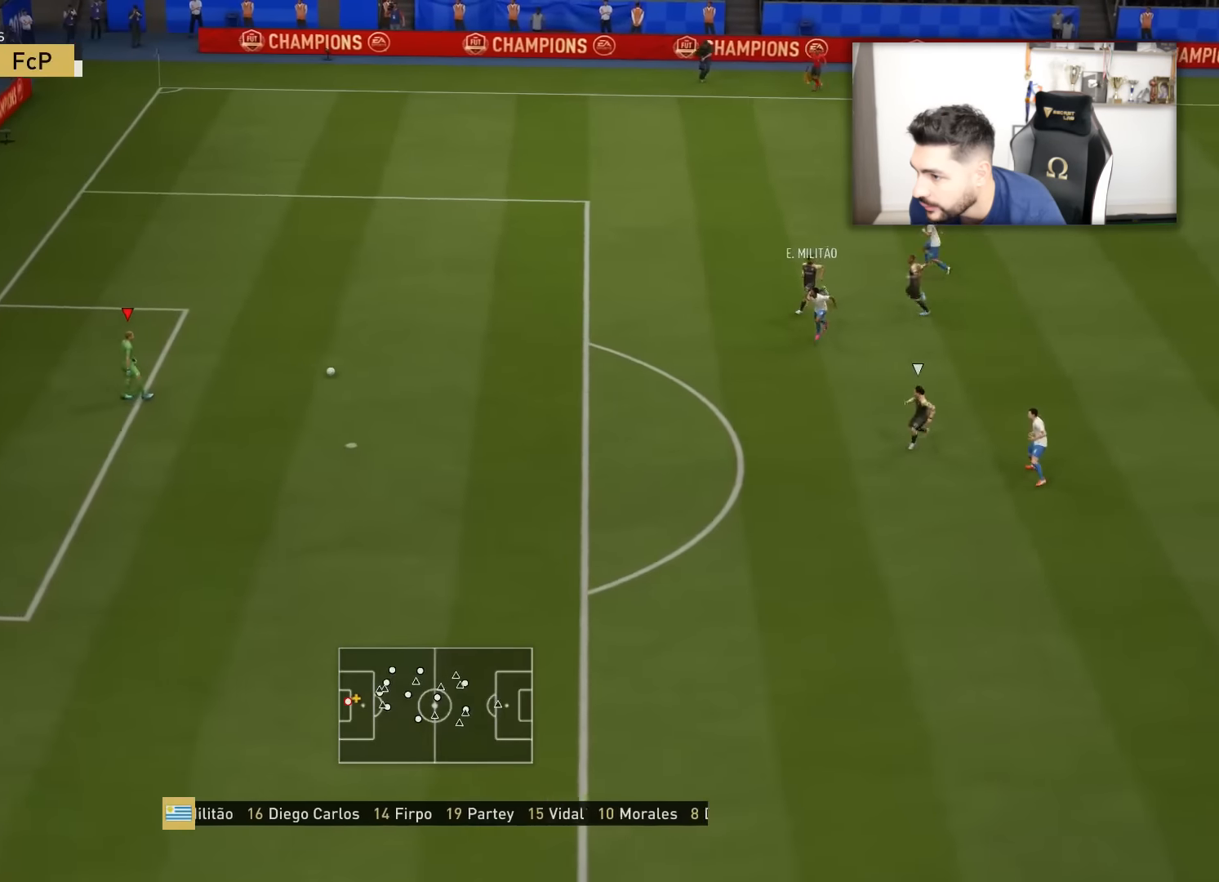
{"buttons": [], "left_stick": "up-right", "right_stick": "center", "events": []}
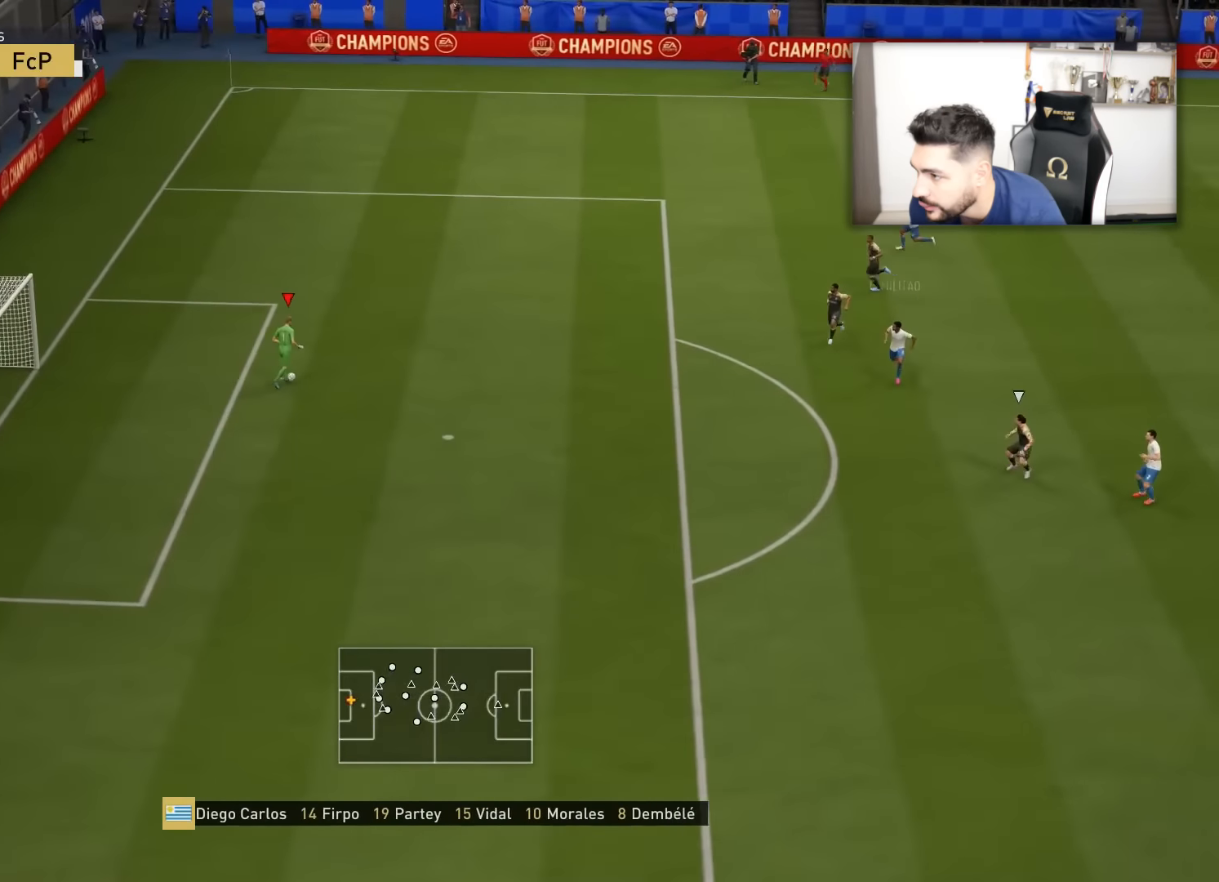
{"buttons": ["SQUARE"], "left_stick": "up-right", "right_stick": "center", "events": [[300, "SQUARE", "down"]]}
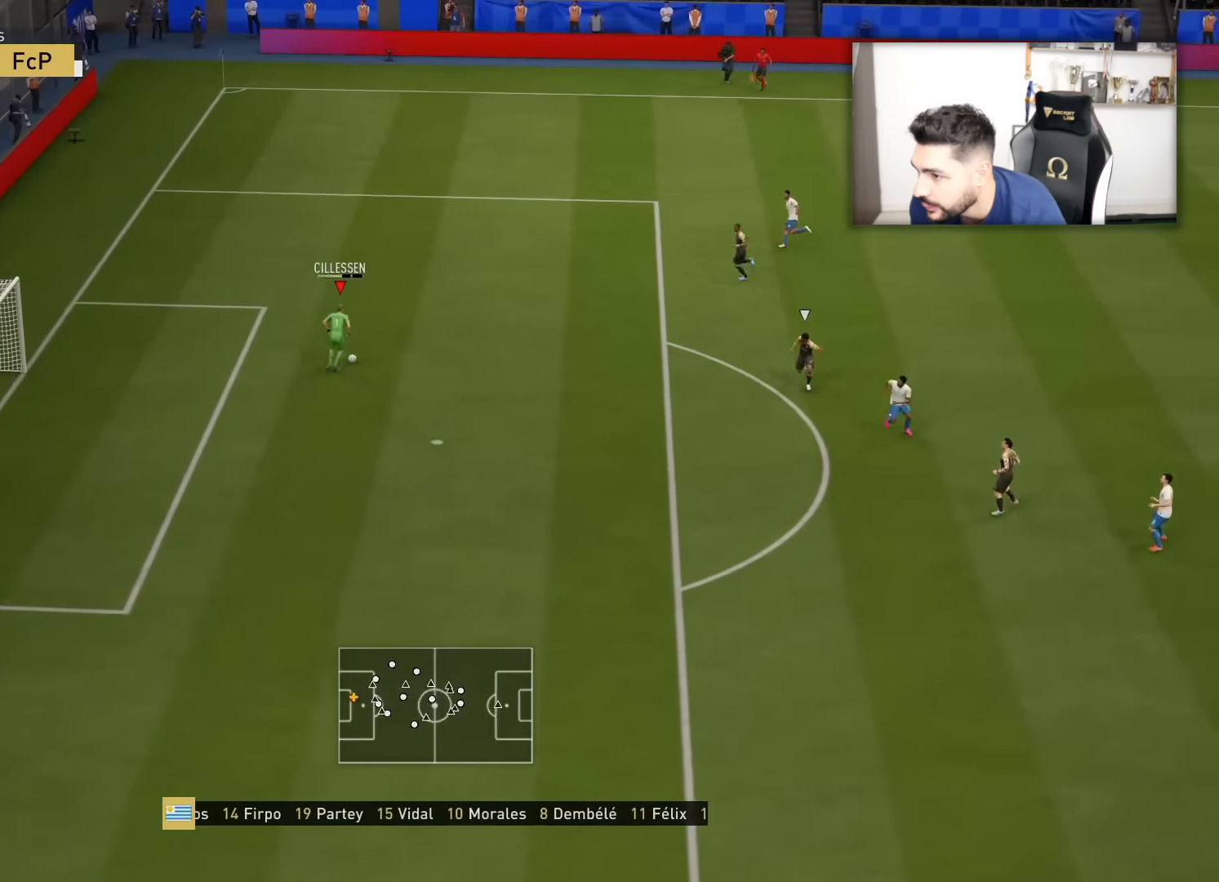
{"buttons": [], "left_stick": "up-right", "right_stick": "center", "events": [[33, "SQUARE", "up"]]}
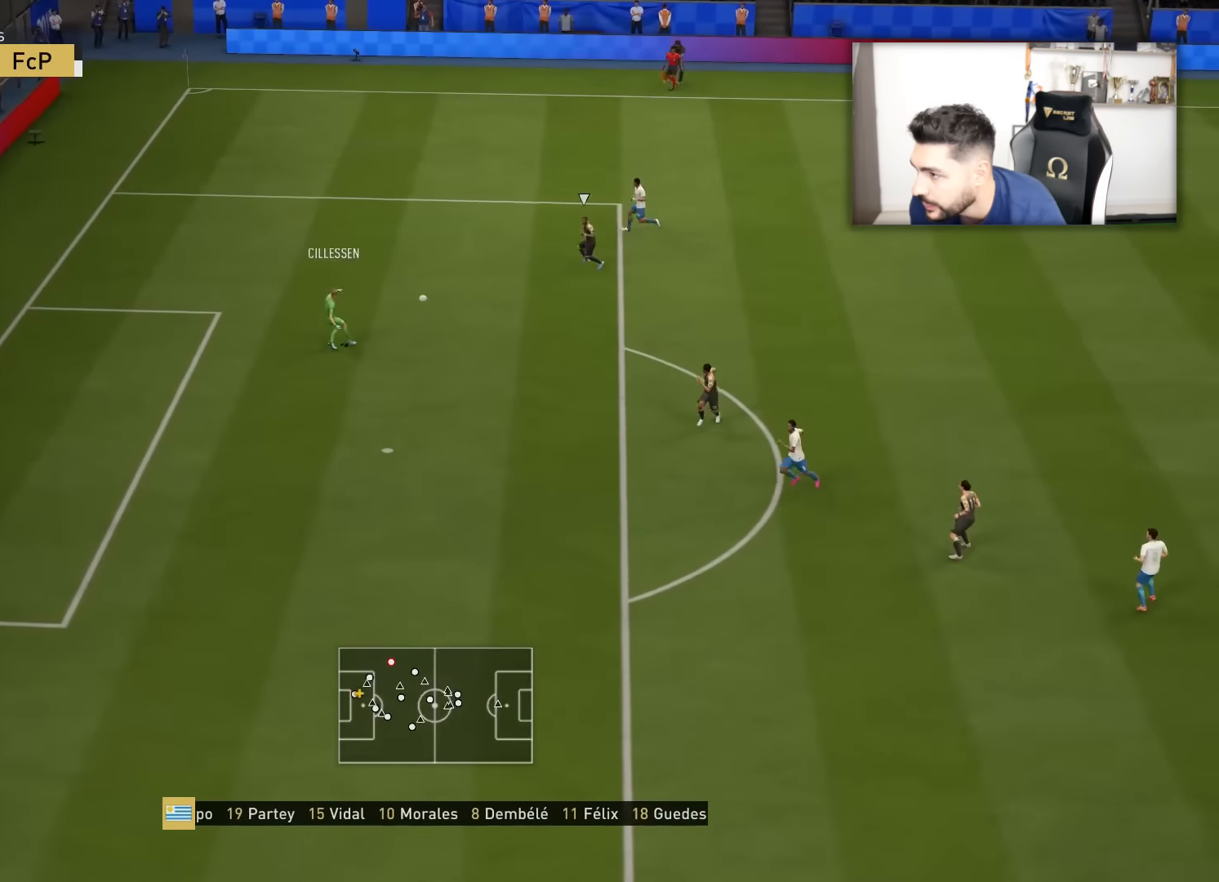
{"buttons": [], "left_stick": "up-right", "right_stick": "center", "events": []}
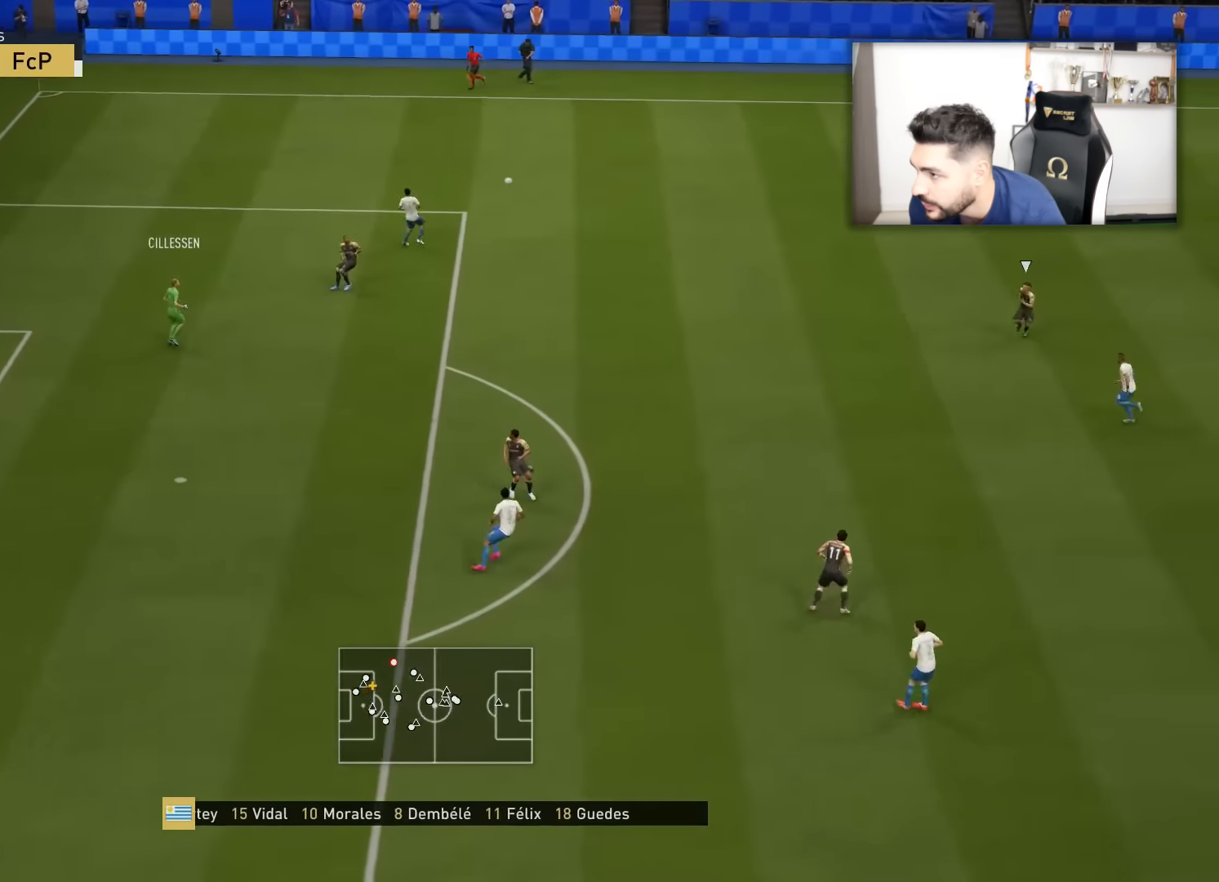
{"buttons": [], "left_stick": "right", "right_stick": "center", "events": [[83, "left_stick", "right"]]}
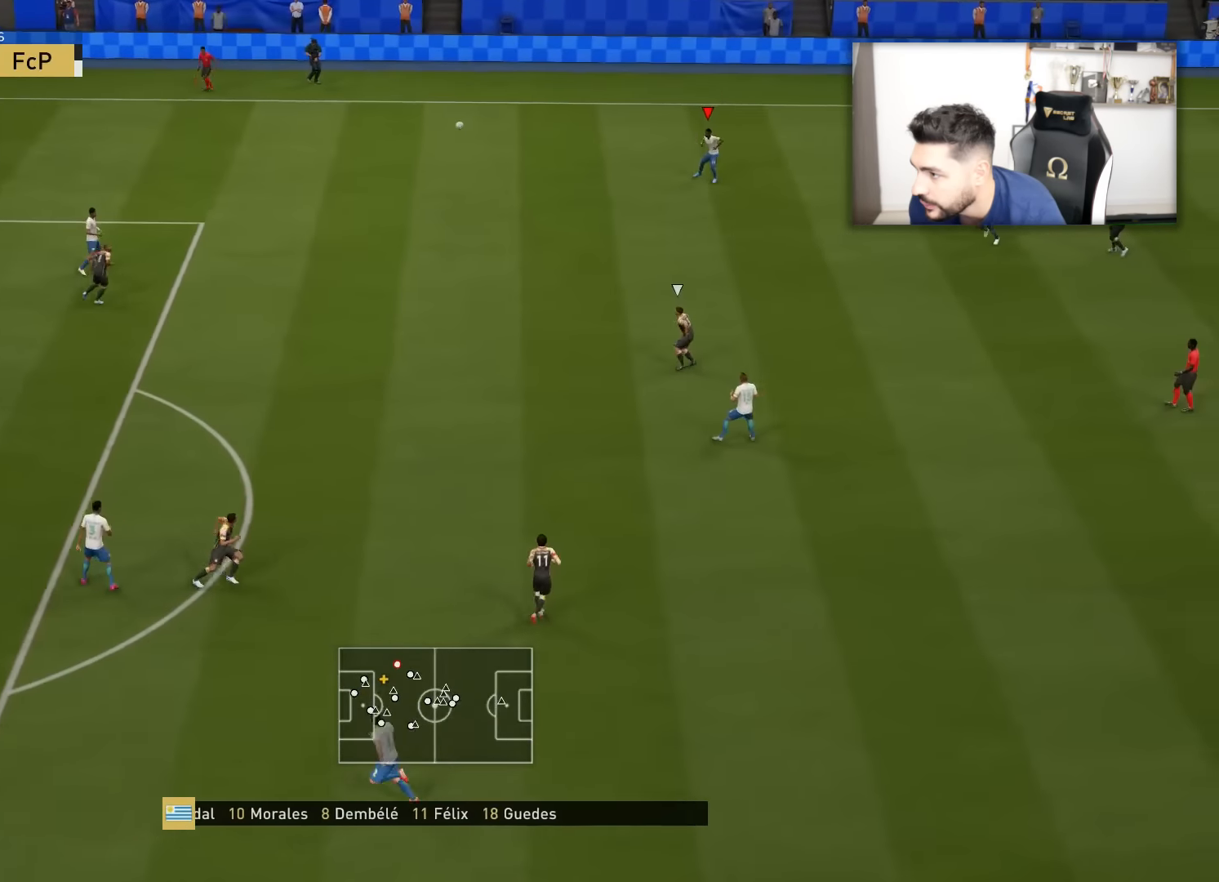
{"buttons": [], "left_stick": "right", "right_stick": "center", "events": []}
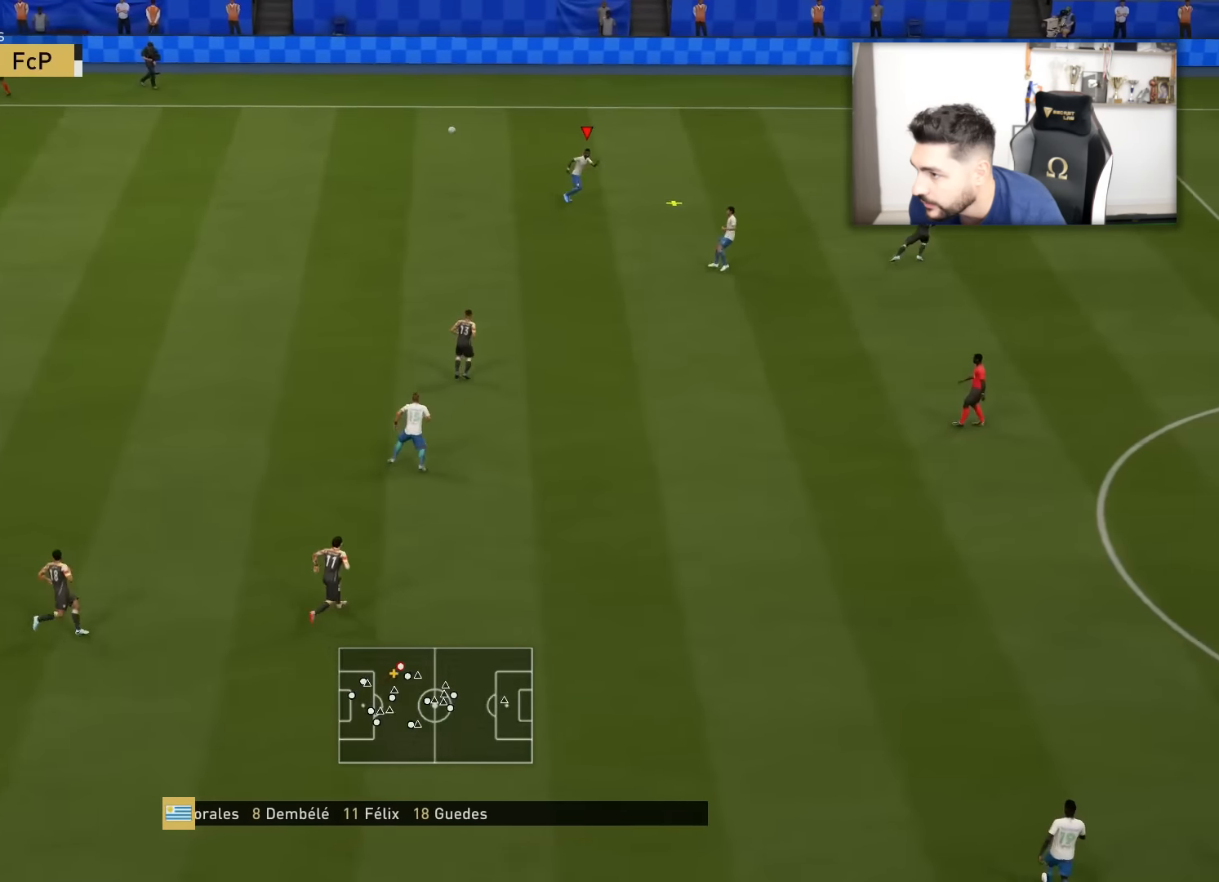
{"buttons": ["L3"], "left_stick": "down", "right_stick": "center", "events": [[183, "left_stick", "down-right"], [434, "L1", "down"], [484, "L1", "up"], [484, "L3", "down"], [484, "left_stick", "down"]]}
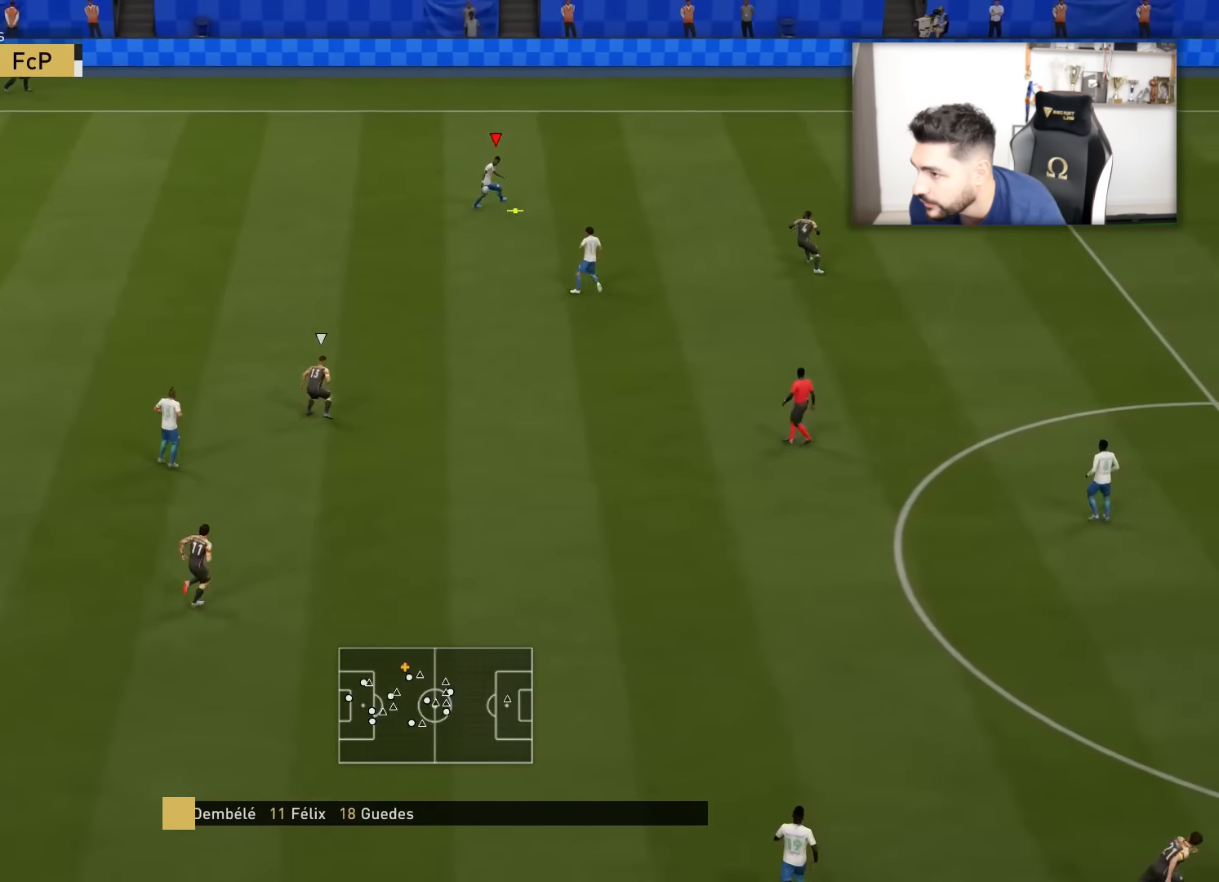
{"buttons": ["L3"], "left_stick": "down", "right_stick": "center", "events": [[367, "CROSS", "down"], [467, "CROSS", "up"]]}
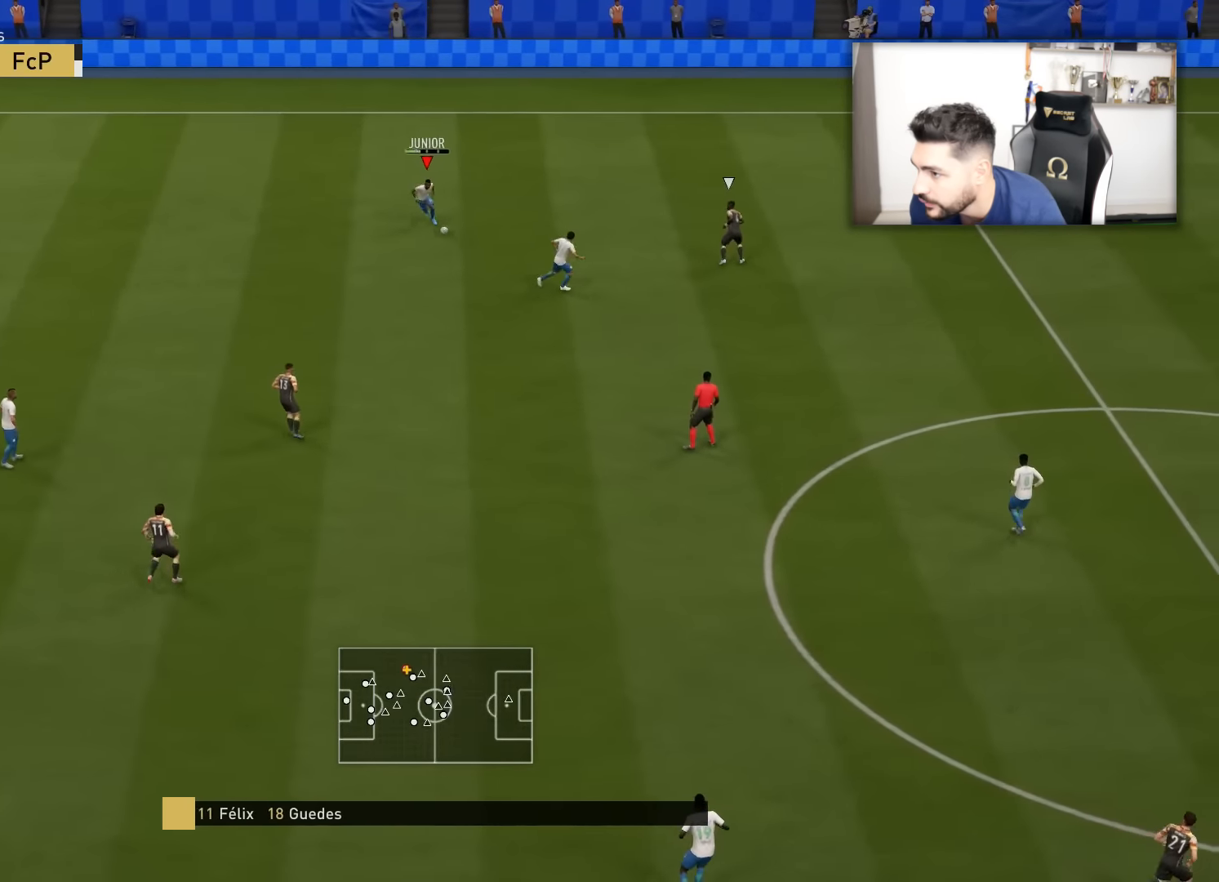
{"buttons": ["L3"], "left_stick": "down", "right_stick": "center", "events": []}
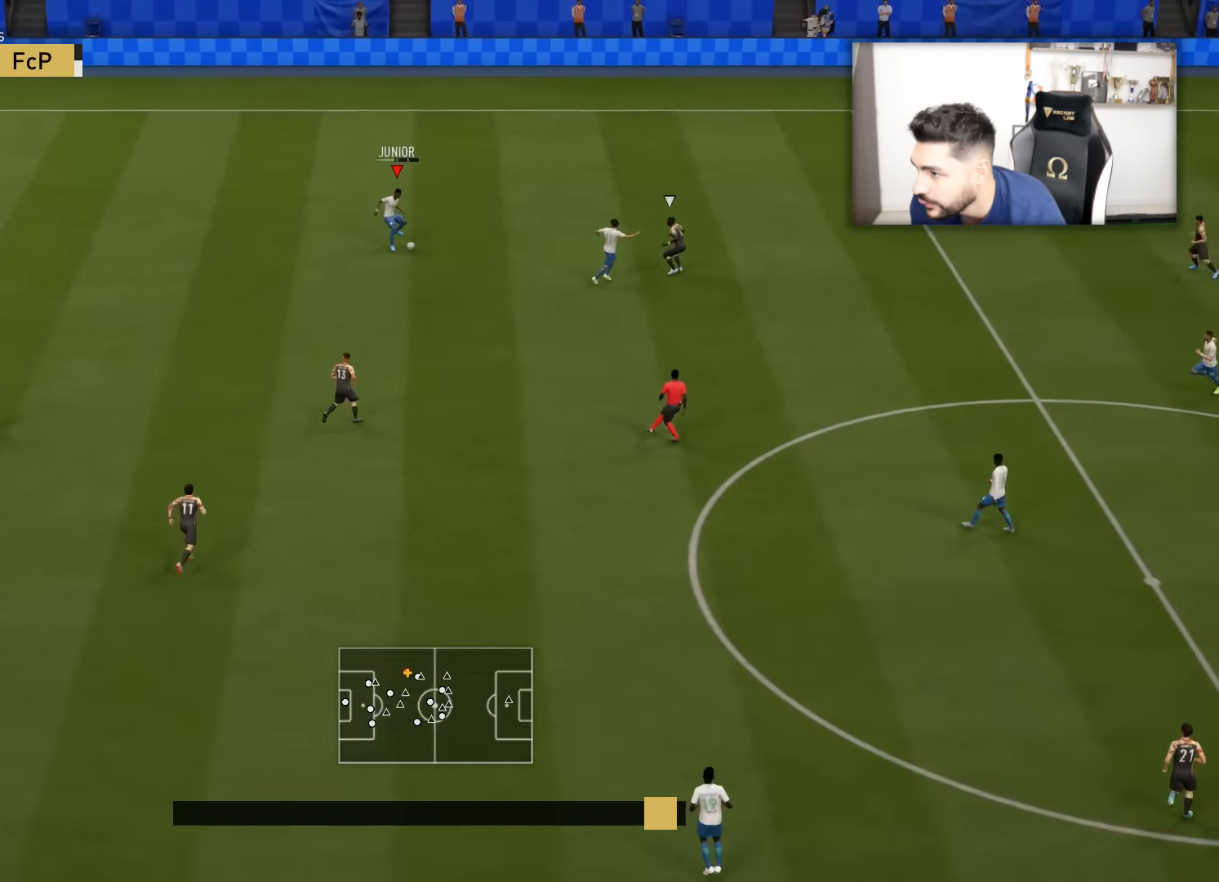
{"buttons": [], "left_stick": "down", "right_stick": "center", "events": [[484, "L3", "up"]]}
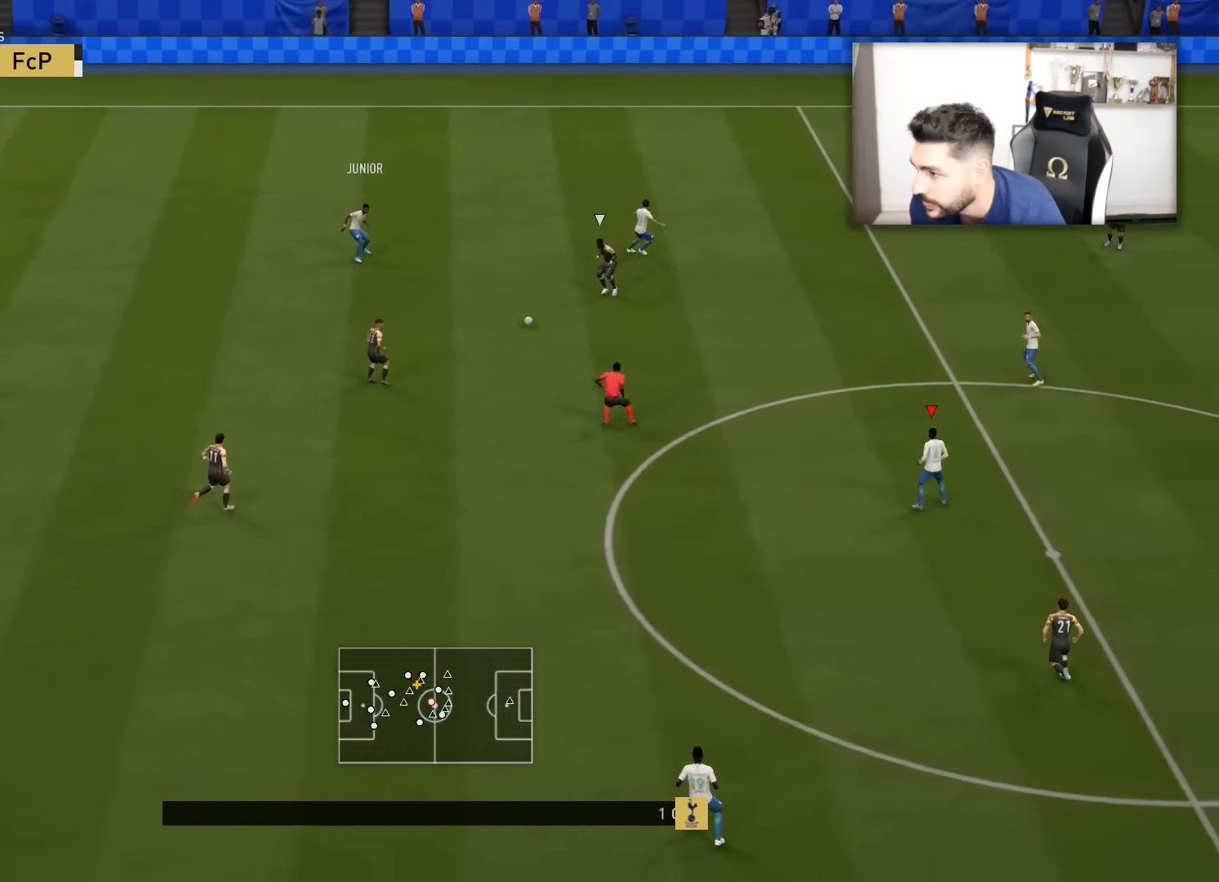
{"buttons": ["CROSS", "L1"], "left_stick": "up-right", "right_stick": "center", "events": [[17, "left_stick", "up"], [433, "left_stick", "up-right"], [483, "CROSS", "down"], [483, "L1", "down"]]}
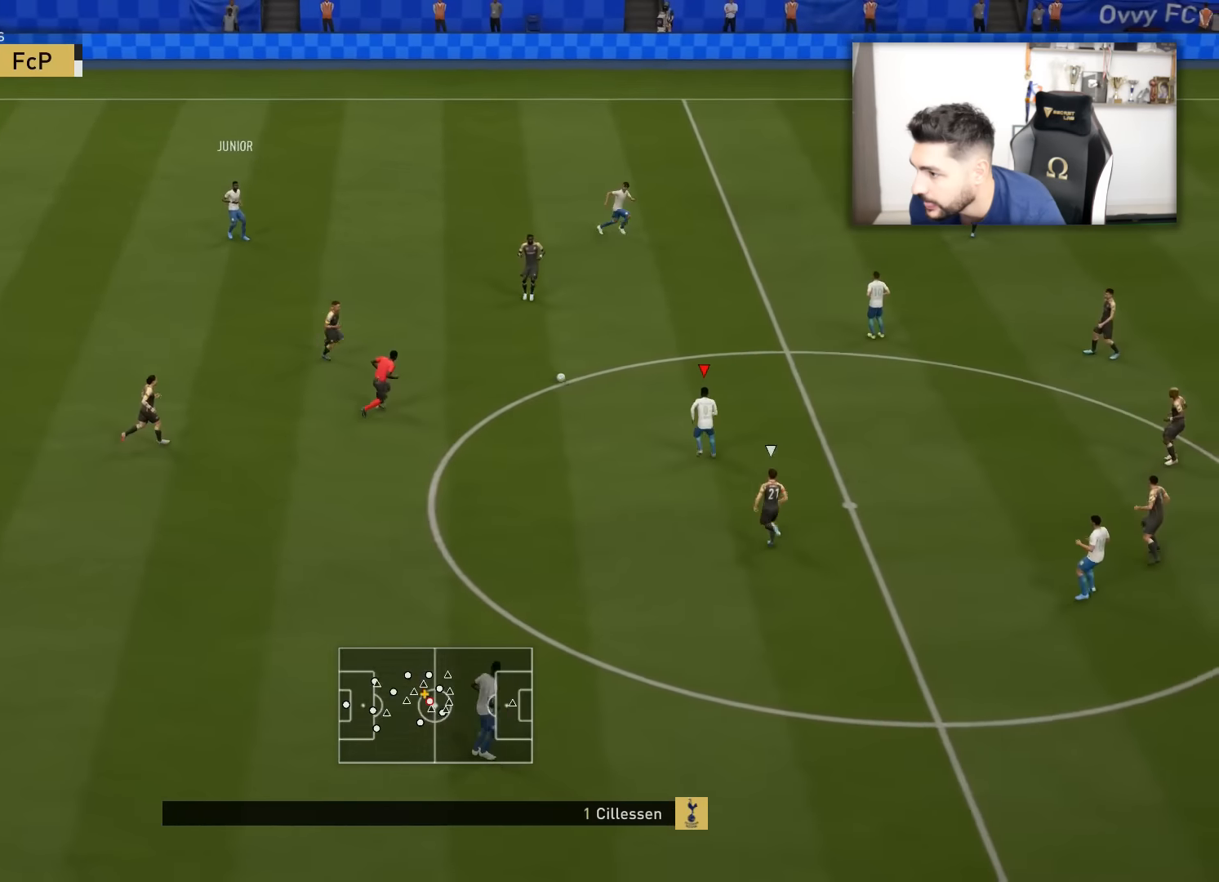
{"buttons": [], "left_stick": "up-right", "right_stick": "center", "events": [[117, "CROSS", "up"], [117, "L1", "up"]]}
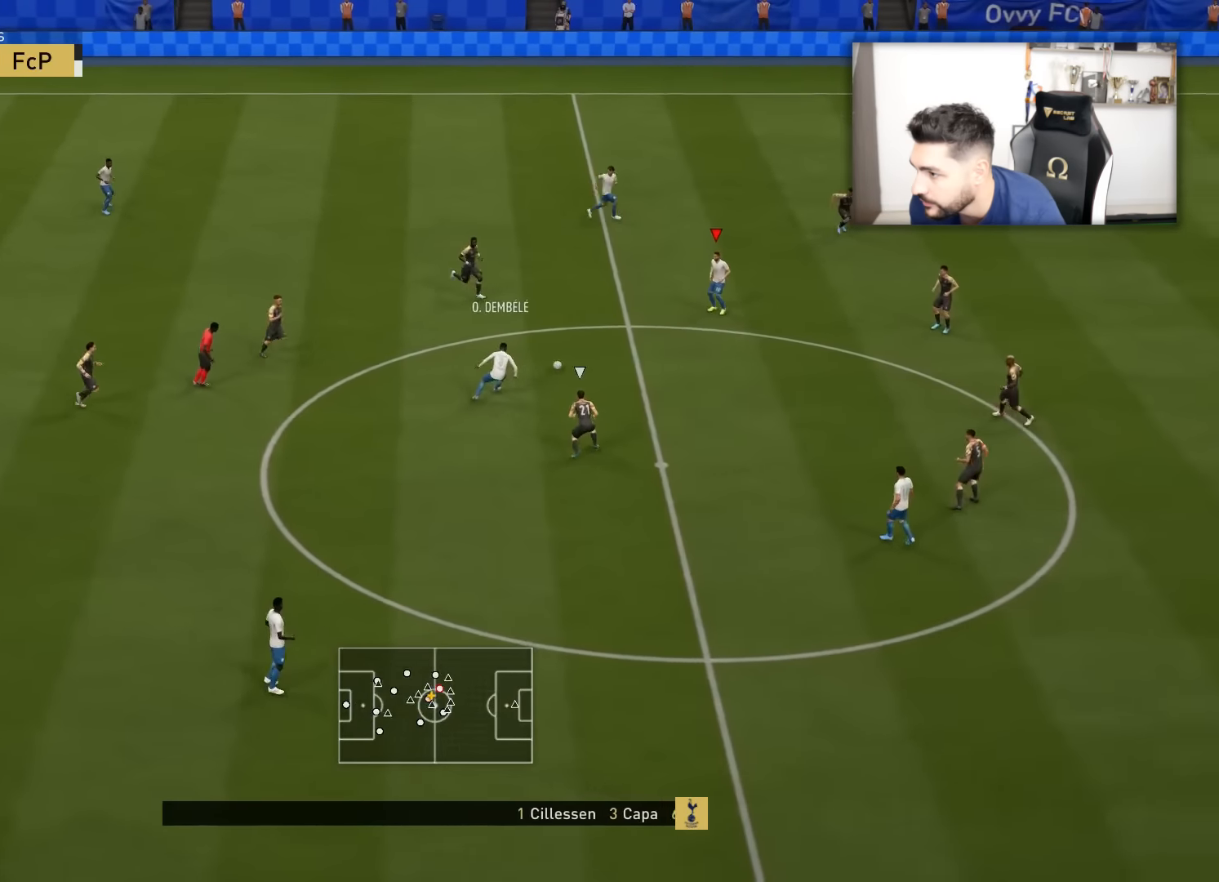
{"buttons": [], "left_stick": "right", "right_stick": "center", "events": [[133, "left_stick", "right"]]}
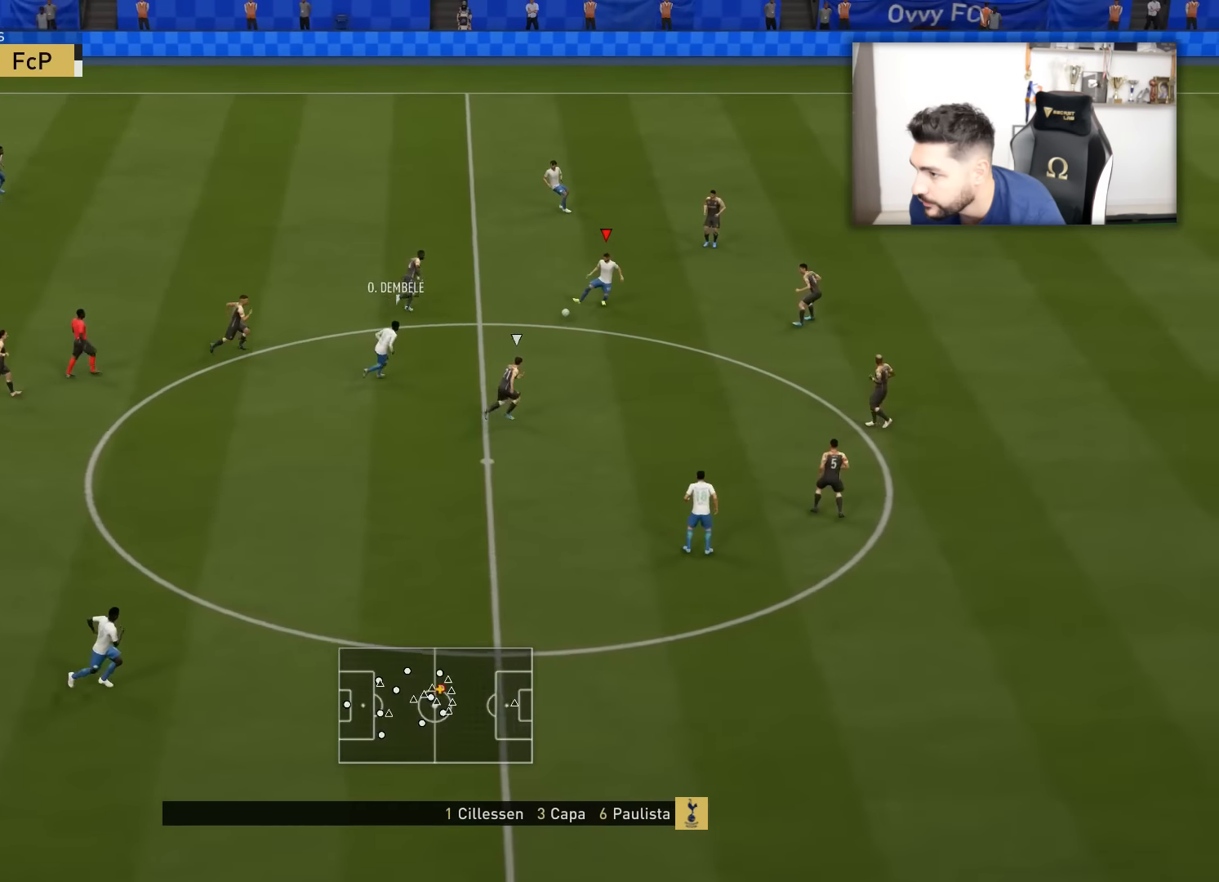
{"buttons": [], "left_stick": "up-right", "right_stick": "center", "events": [[167, "left_stick", "up-right"]]}
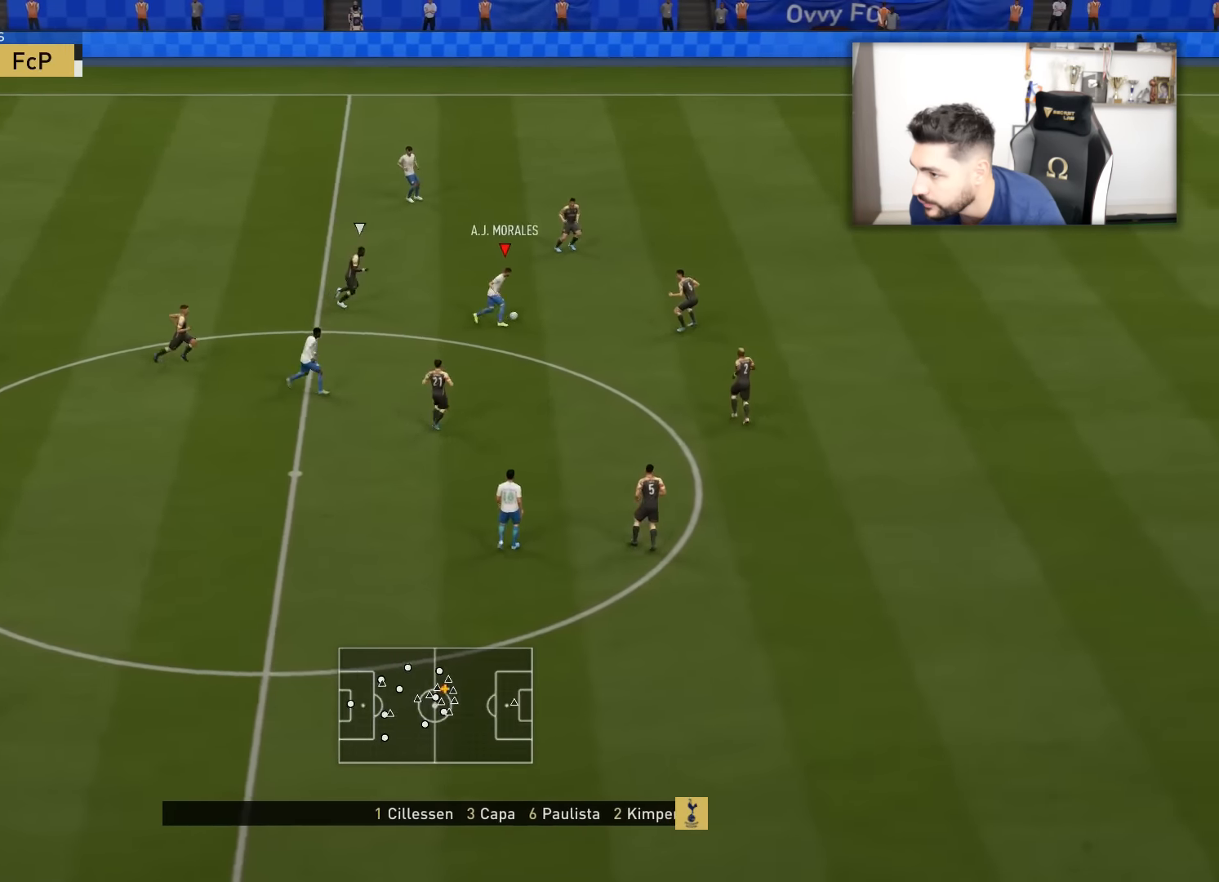
{"buttons": [], "left_stick": "up-right", "right_stick": "center", "events": [[383, "left_stick", "right"], [500, "left_stick", "up-right"]]}
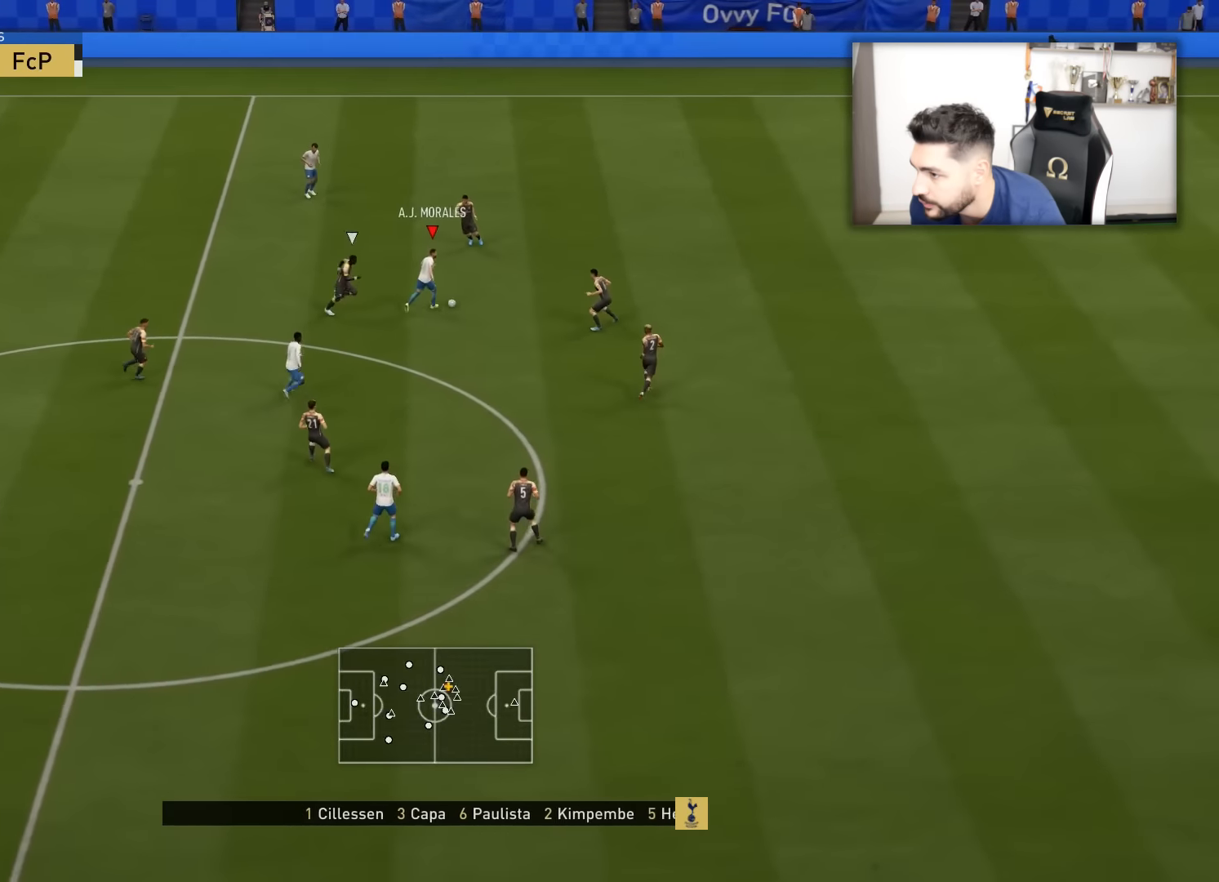
{"buttons": [], "left_stick": "up-right", "right_stick": "center", "events": []}